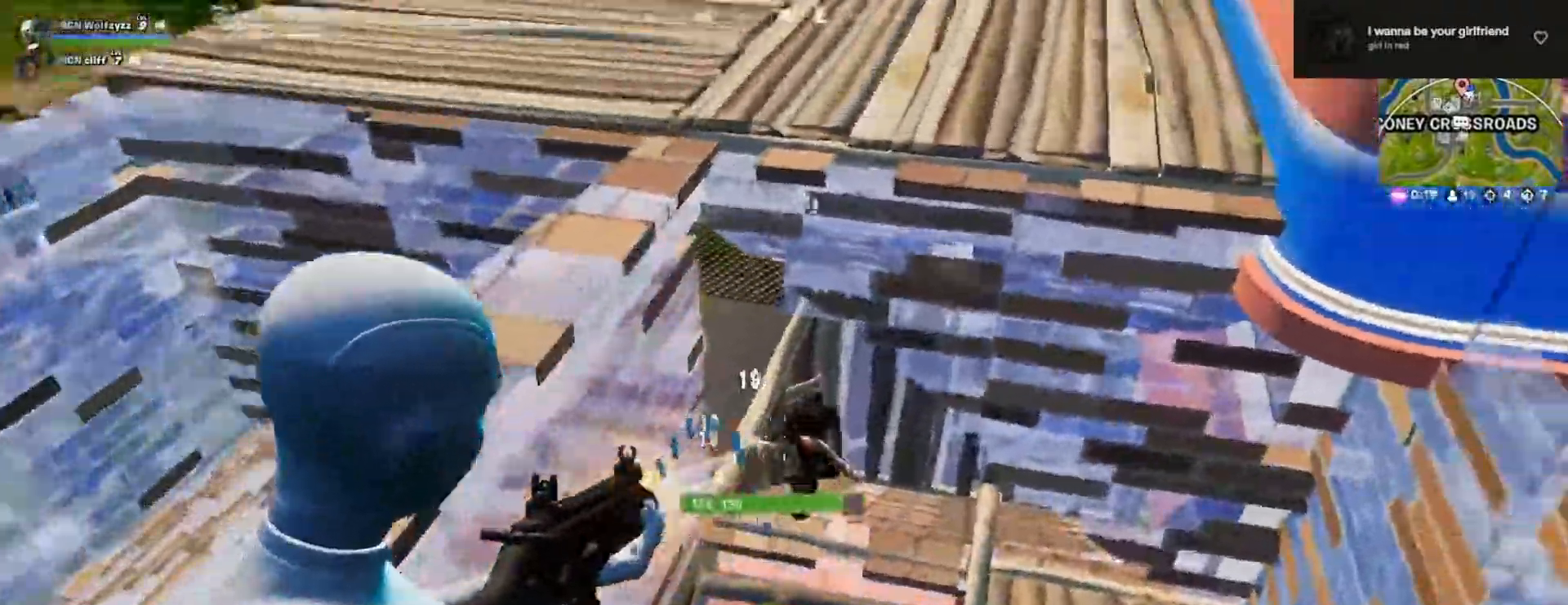
Gameplay with a controller (PlayStation layout); each line is a JSON object with the inputs held at the frame after it. "events" lists button and stick changes between this image and that frame as [ms after this image, input, new state], when the widget could be followed in between.
{"buttons": ["L2", "R3"], "left_stick": "down-right", "right_stick": "center", "events": [[167, "right_stick", "up"], [217, "left_stick", "down-left"], [267, "right_stick", "center"], [433, "R3", "down"], [450, "left_stick", "down-right"], [483, "R2", "up"]]}
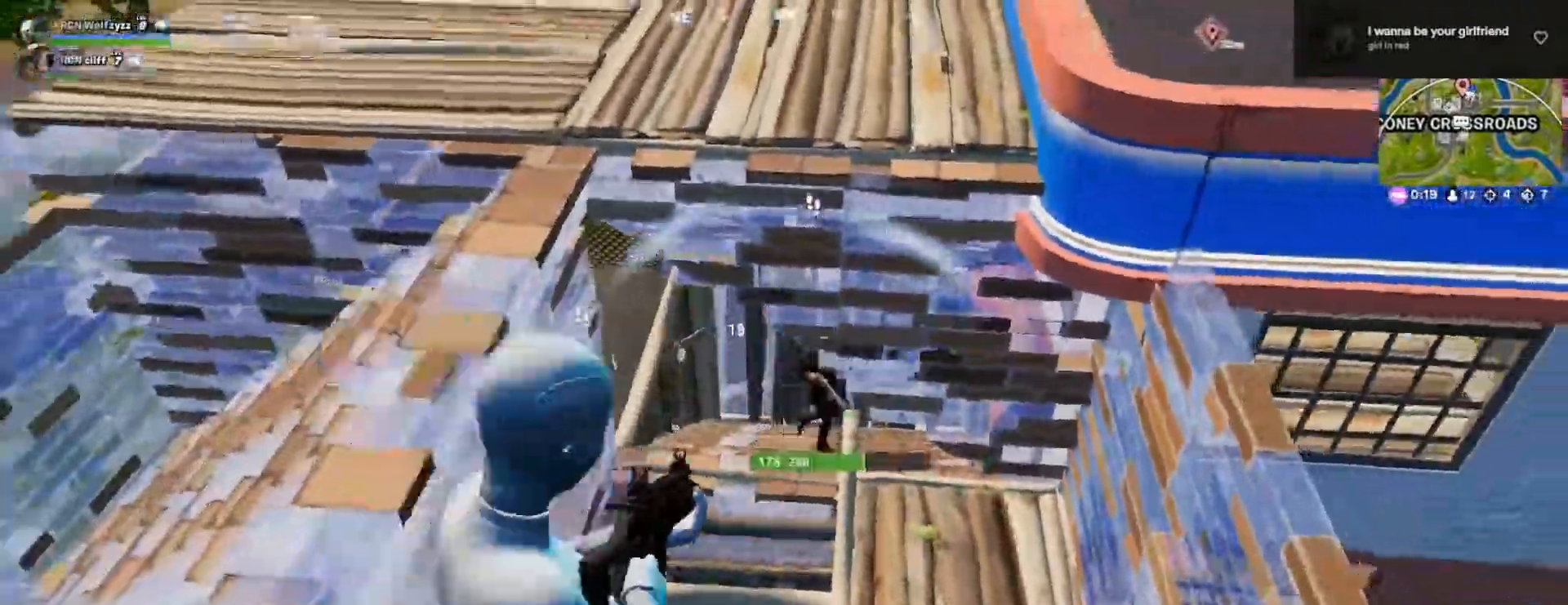
{"buttons": ["CROSS"], "left_stick": "up", "right_stick": "center", "events": [[33, "R3", "up"], [50, "L2", "up"], [67, "R1", "down"], [67, "R2", "down"], [100, "left_stick", "right"], [117, "R1", "up"], [250, "R2", "up"], [250, "left_stick", "up"], [283, "R3", "down"], [283, "right_stick", "down-left"], [333, "R3", "up"], [350, "left_stick", "left"], [383, "right_stick", "center"], [483, "CROSS", "down"], [500, "left_stick", "up"]]}
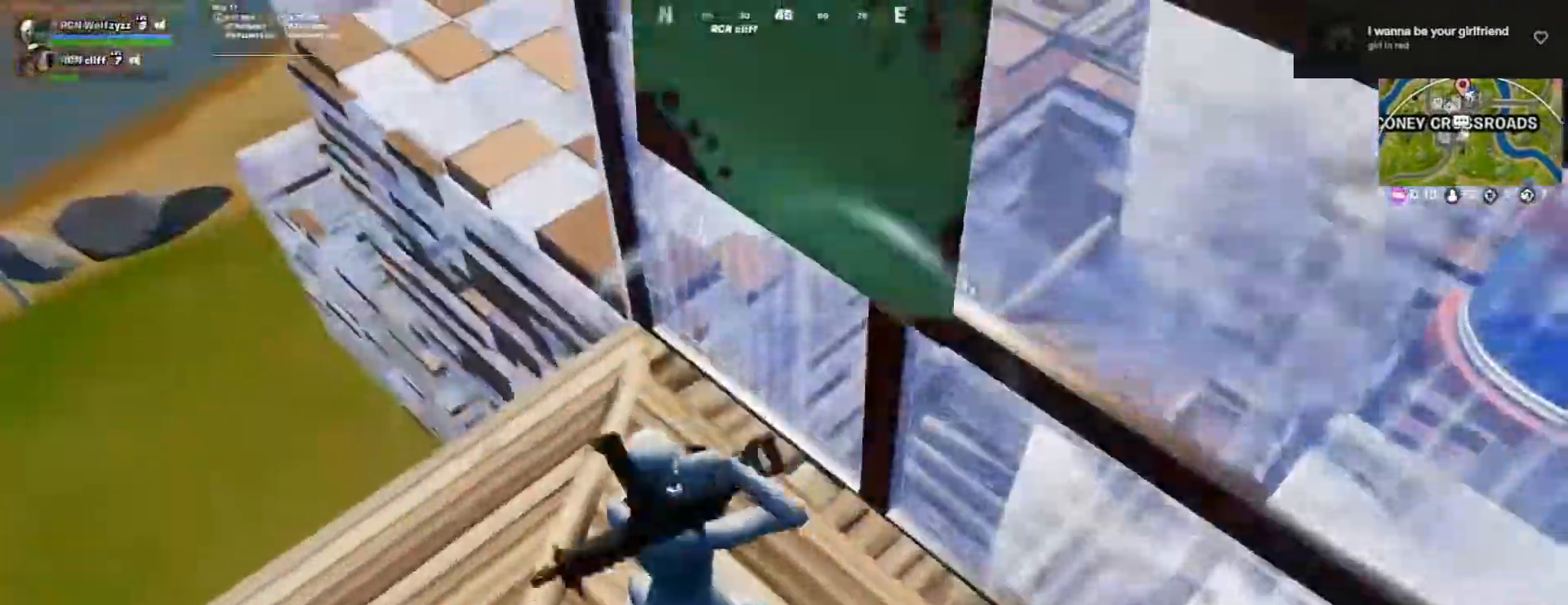
{"buttons": [], "left_stick": "up", "right_stick": "center", "events": [[67, "CROSS", "up"], [183, "R3", "down"], [233, "R3", "up"], [267, "R1", "down"], [350, "R3", "down"], [400, "R1", "up"], [400, "R3", "up"]]}
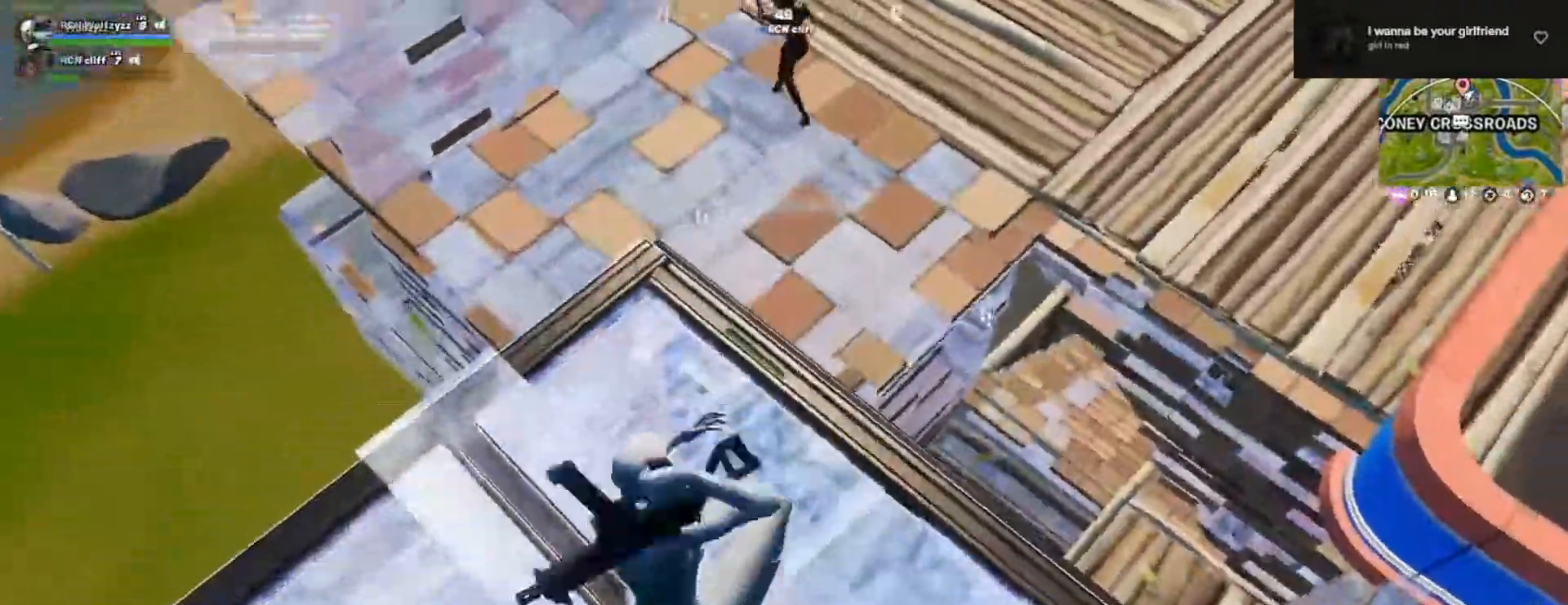
{"buttons": [], "left_stick": "up-right", "right_stick": "right", "events": [[33, "right_stick", "right"], [100, "right_stick", "center"], [183, "SQUARE", "down"], [250, "SQUARE", "up"], [333, "SQUARE", "down"], [333, "left_stick", "up-right"], [350, "SQUARE", "up"], [450, "right_stick", "right"]]}
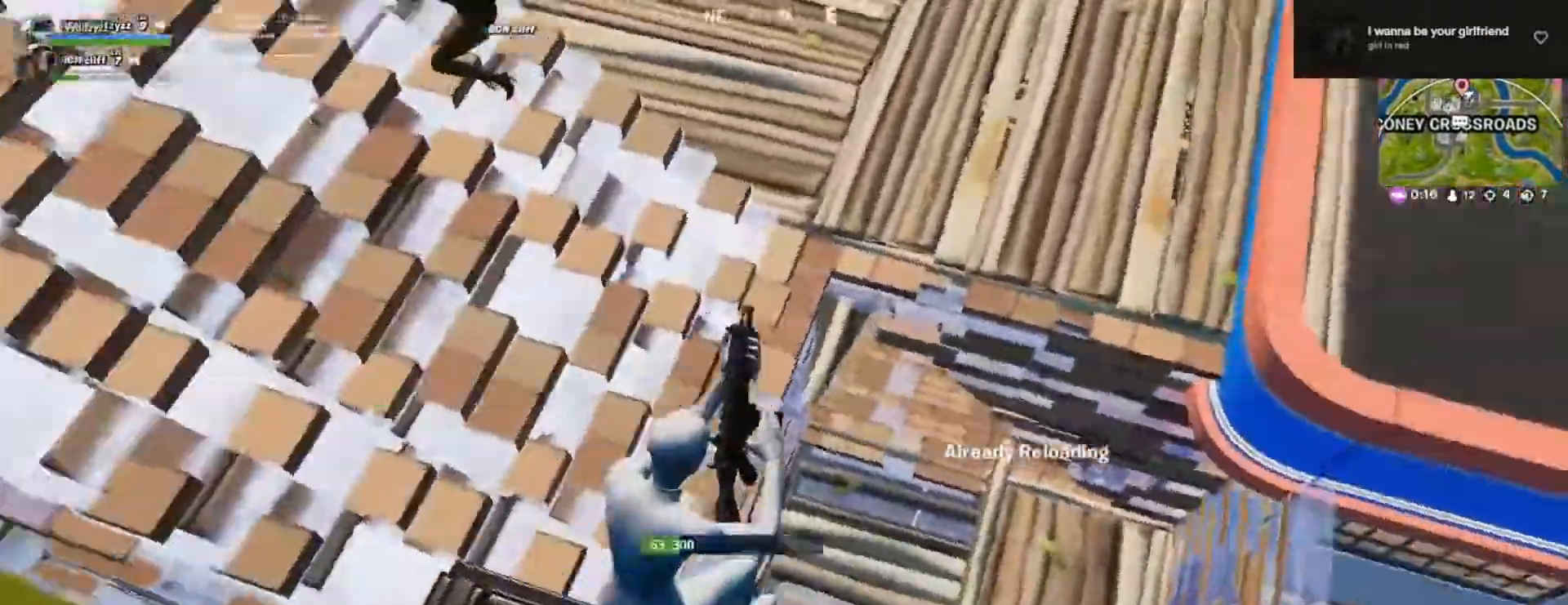
{"buttons": [], "left_stick": "up-left", "right_stick": "center", "events": [[50, "left_stick", "up"], [83, "right_stick", "center"], [100, "L1", "down"], [233, "L1", "up"], [450, "left_stick", "up-left"]]}
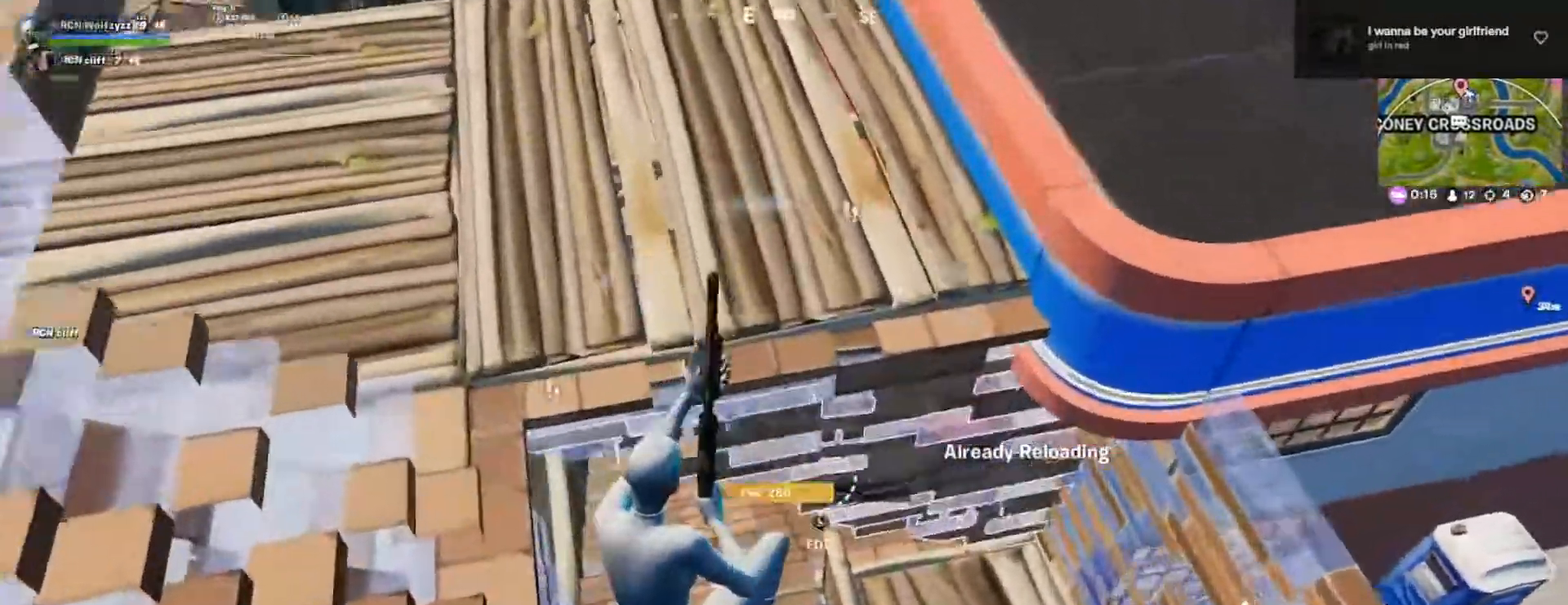
{"buttons": [], "left_stick": "up-left", "right_stick": "center", "events": [[150, "right_stick", "up-right"], [283, "right_stick", "center"]]}
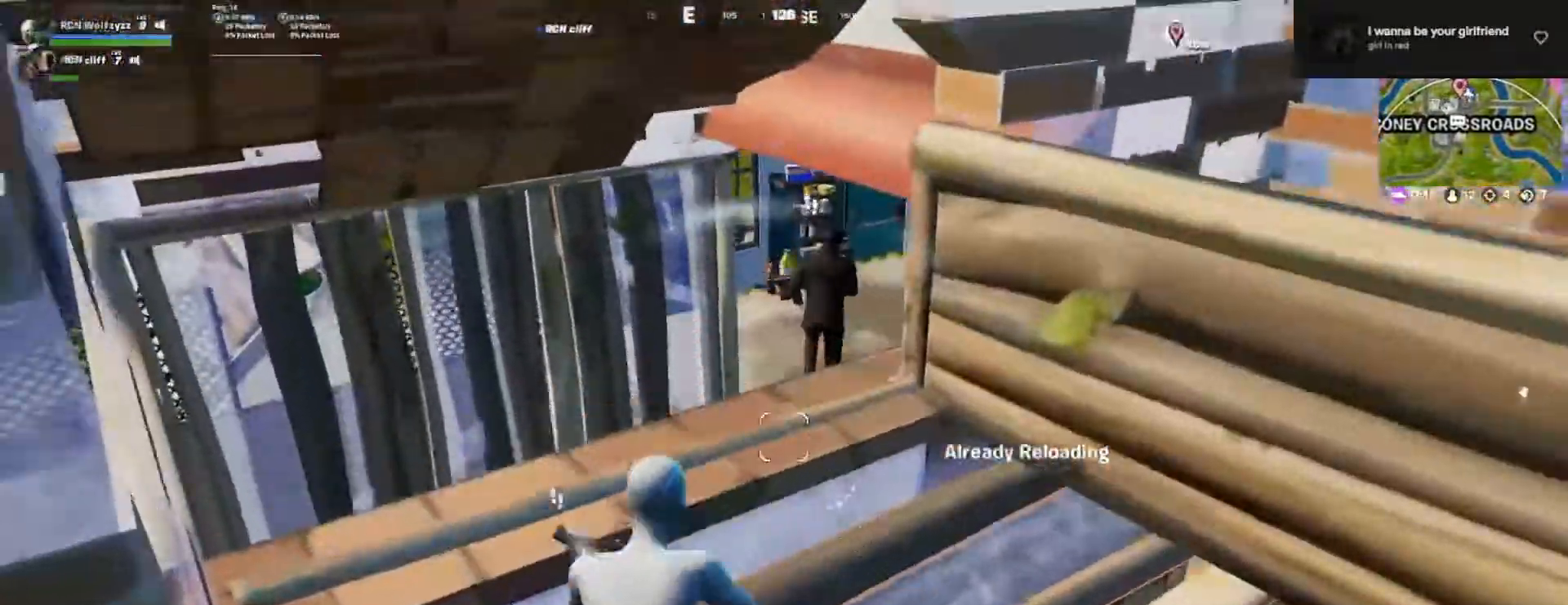
{"buttons": ["TRIANGLE"], "left_stick": "up-left", "right_stick": "center", "events": [[117, "right_stick", "up-right"], [133, "left_stick", "up"], [150, "R2", "down"], [267, "right_stick", "center"], [283, "R2", "up"], [400, "left_stick", "up-left"], [450, "TRIANGLE", "down"]]}
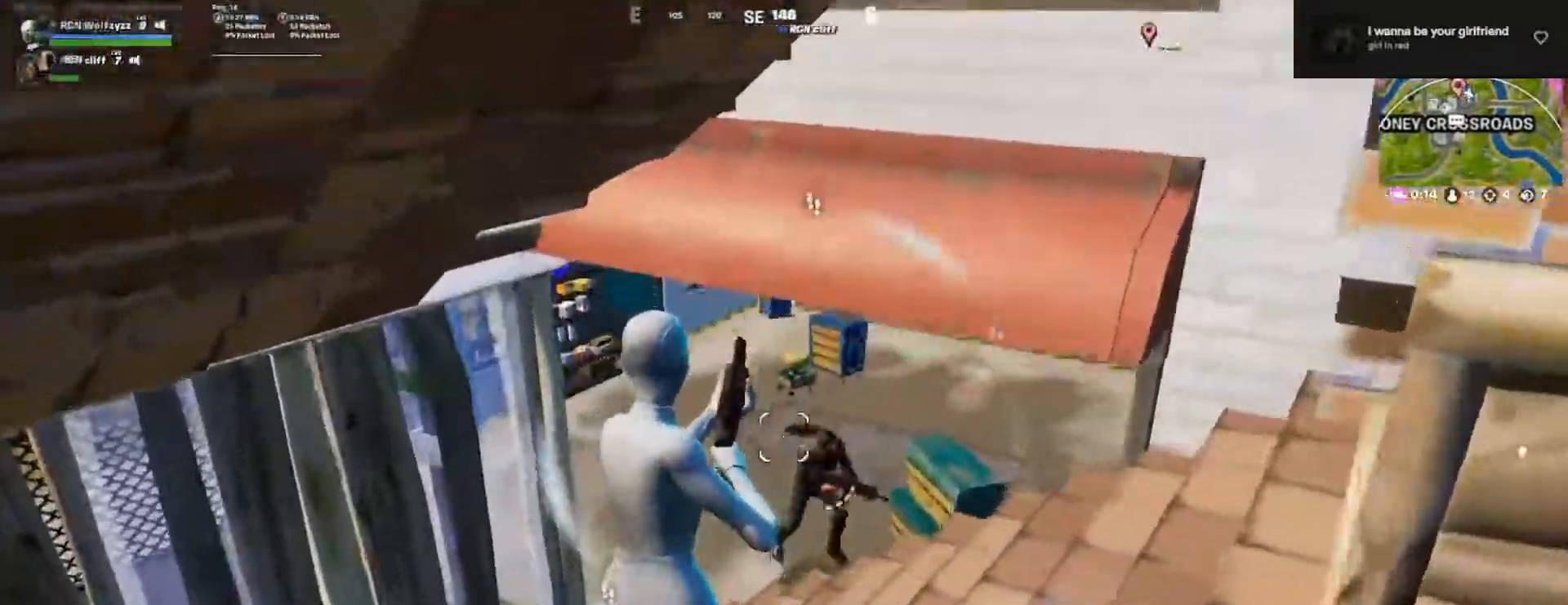
{"buttons": ["L2"], "left_stick": "up", "right_stick": "center", "events": [[33, "TRIANGLE", "up"], [183, "right_stick", "down-right"], [250, "right_stick", "center"], [367, "left_stick", "up"], [383, "R3", "down"], [483, "L2", "down"], [483, "R3", "up"]]}
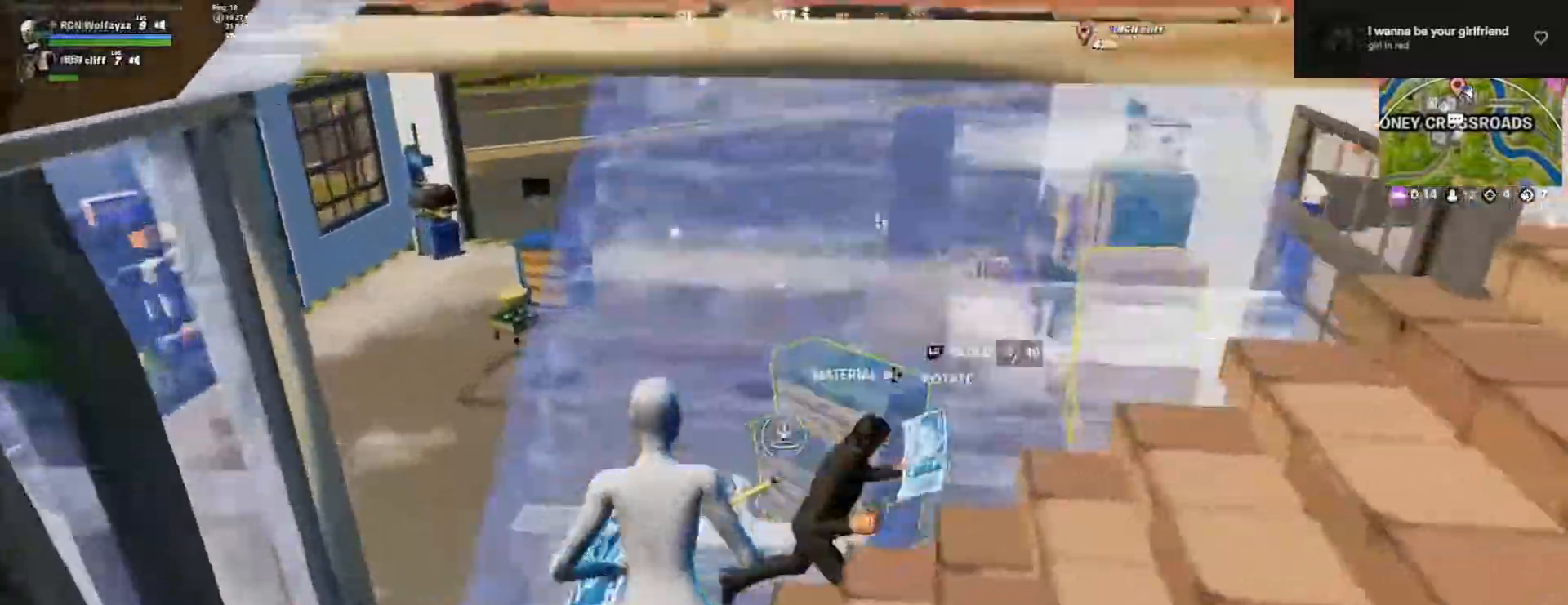
{"buttons": ["R2"], "left_stick": "up-left", "right_stick": "right", "events": [[117, "R3", "down"], [167, "L2", "up"], [167, "R3", "up"], [250, "left_stick", "up-right"], [283, "right_stick", "left"], [300, "R3", "down"], [333, "R2", "down"], [367, "left_stick", "up"], [400, "right_stick", "right"], [417, "R3", "up"], [467, "left_stick", "up-left"]]}
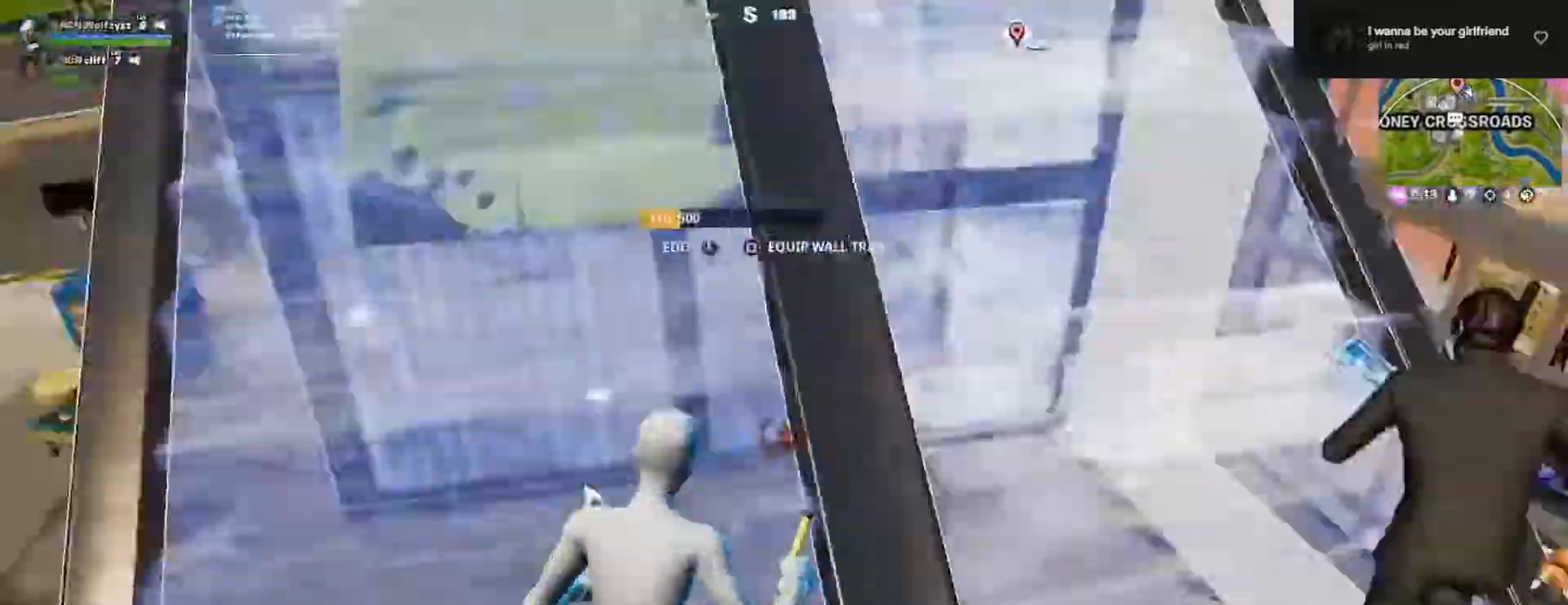
{"buttons": [], "left_stick": "down-left", "right_stick": "up-left", "events": [[33, "left_stick", "left"], [133, "R2", "up"], [133, "right_stick", "down-right"], [200, "R3", "down"], [250, "R3", "up"], [267, "R1", "down"], [283, "right_stick", "up-right"], [350, "right_stick", "up-left"], [383, "R1", "up"], [467, "left_stick", "down-left"]]}
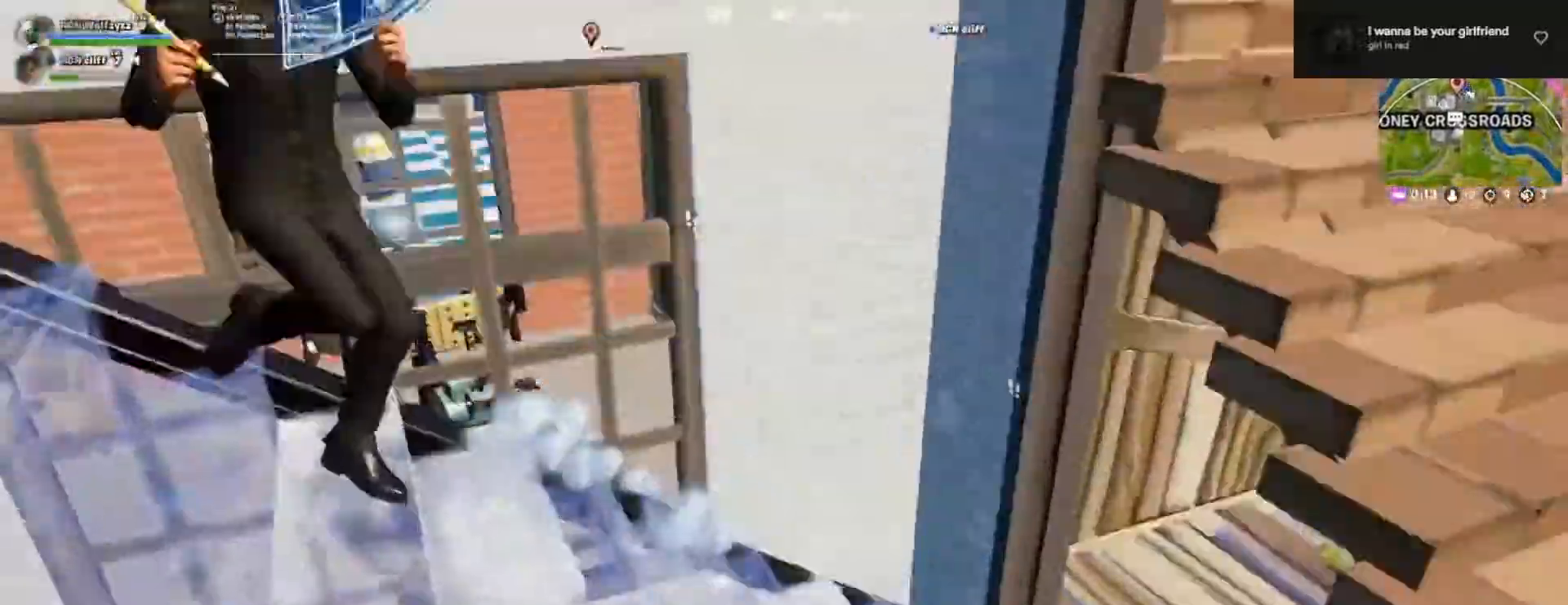
{"buttons": ["R2"], "left_stick": "right", "right_stick": "left", "events": [[33, "left_stick", "down"], [183, "left_stick", "down-right"], [233, "right_stick", "center"], [333, "left_stick", "right"], [350, "right_stick", "right"], [433, "R2", "down"], [433, "right_stick", "left"]]}
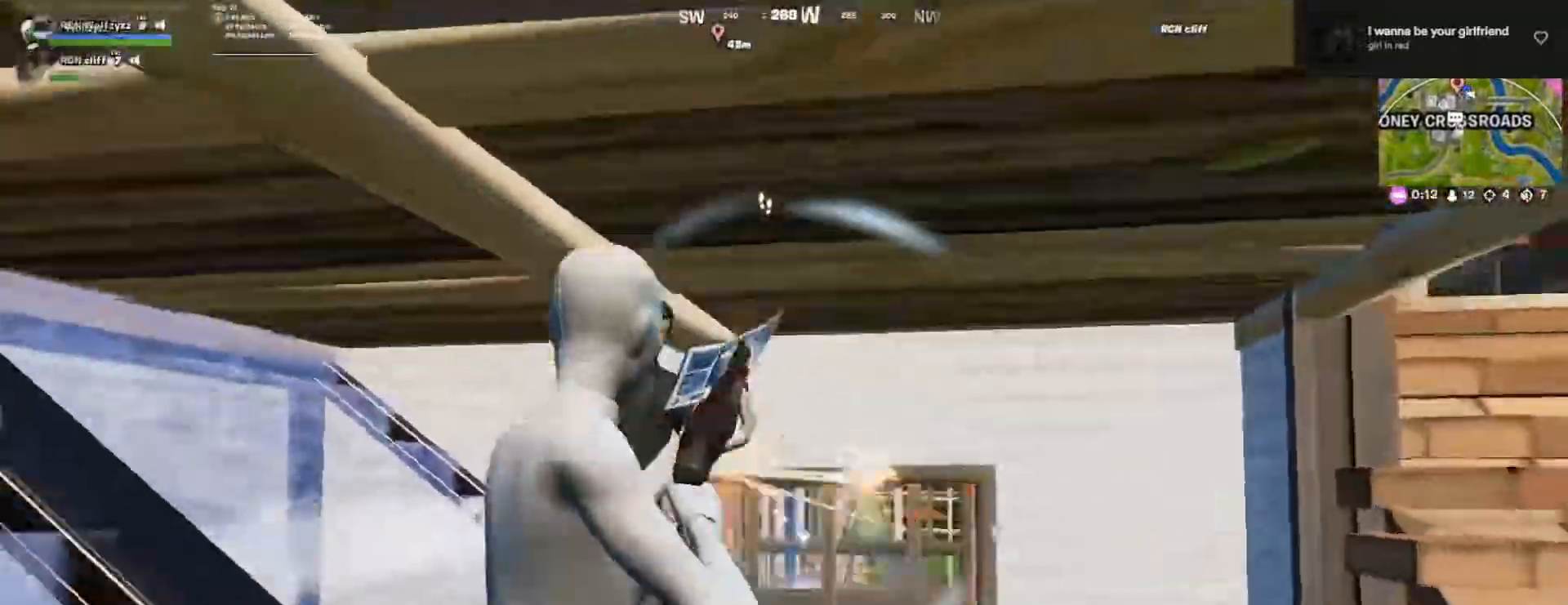
{"buttons": ["CIRCLE", "R2"], "left_stick": "up", "right_stick": "center", "events": [[67, "R2", "up"], [100, "right_stick", "center"], [133, "left_stick", "up-right"], [150, "TRIANGLE", "down"], [233, "TRIANGLE", "up"], [367, "R2", "down"], [400, "left_stick", "up"], [483, "CIRCLE", "down"]]}
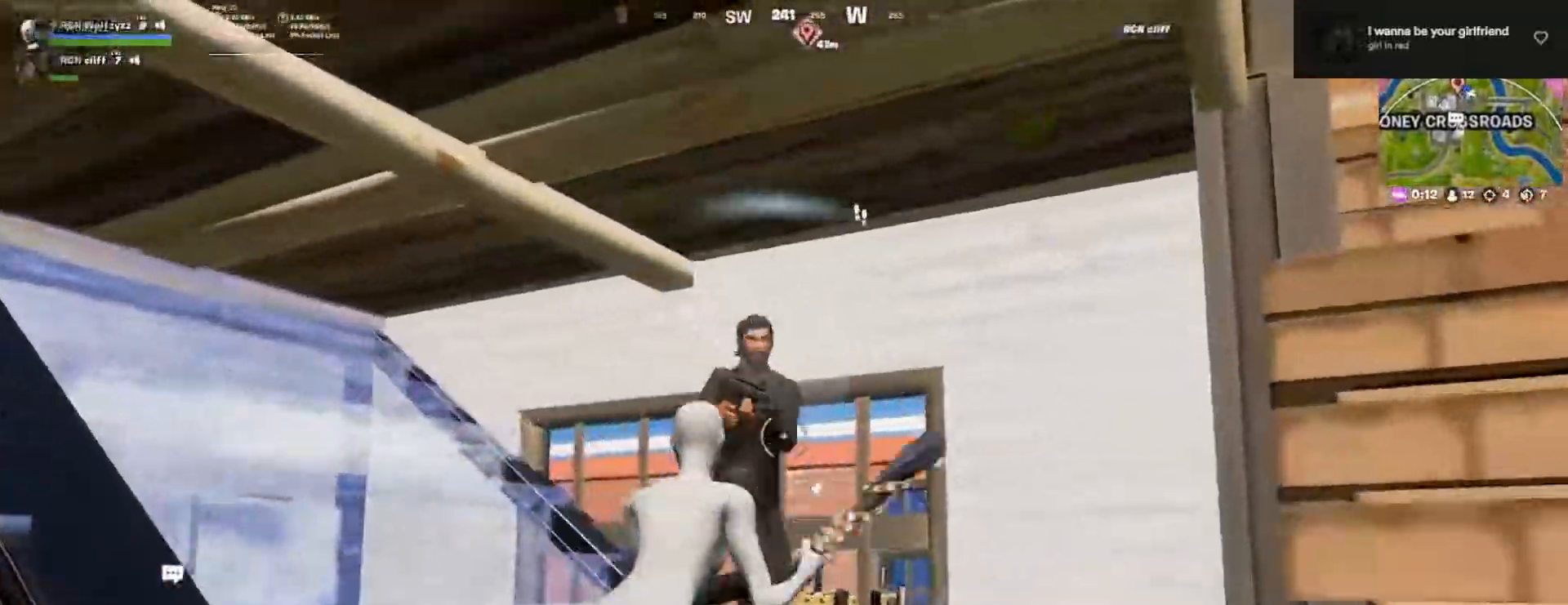
{"buttons": ["R2"], "left_stick": "up-right", "right_stick": "right", "events": [[67, "CIRCLE", "up"], [133, "right_stick", "down-right"], [433, "left_stick", "up-right"], [500, "right_stick", "right"]]}
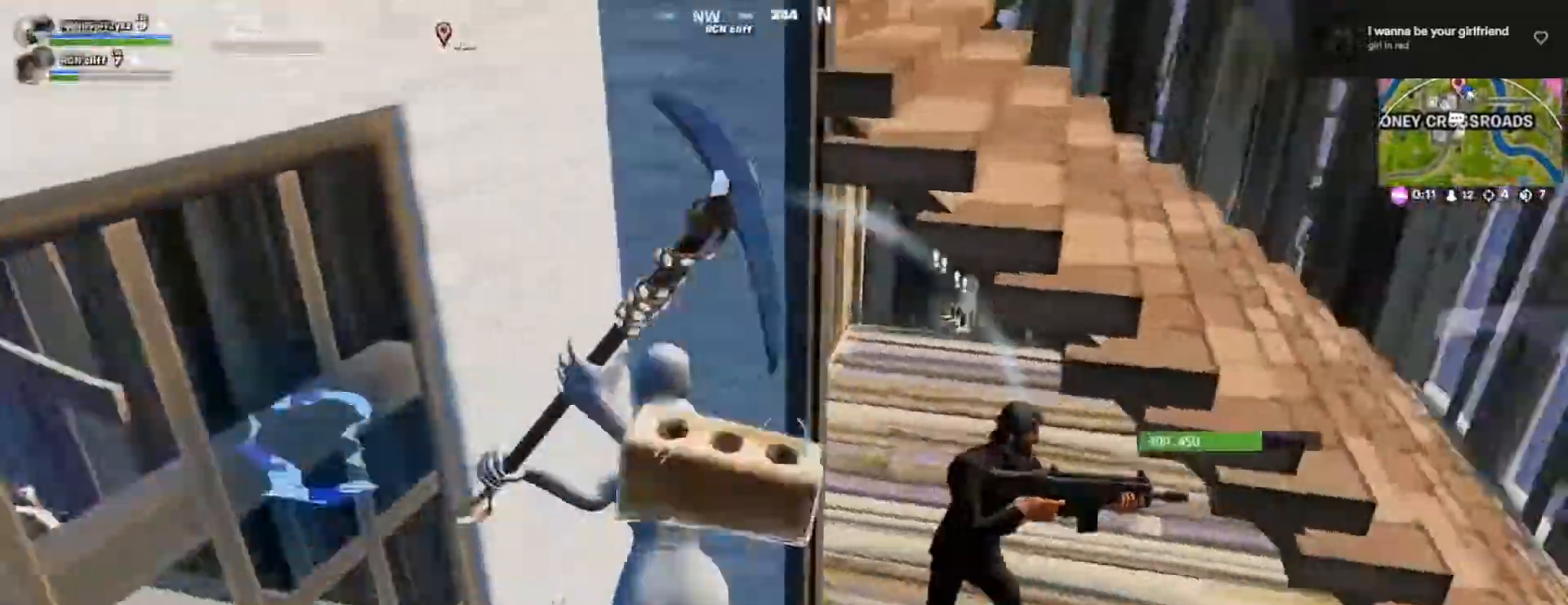
{"buttons": [], "left_stick": "up-right", "right_stick": "center", "events": [[150, "left_stick", "up"], [150, "right_stick", "center"], [233, "CIRCLE", "down"], [267, "CIRCLE", "up"], [400, "R2", "up"], [483, "left_stick", "up-right"]]}
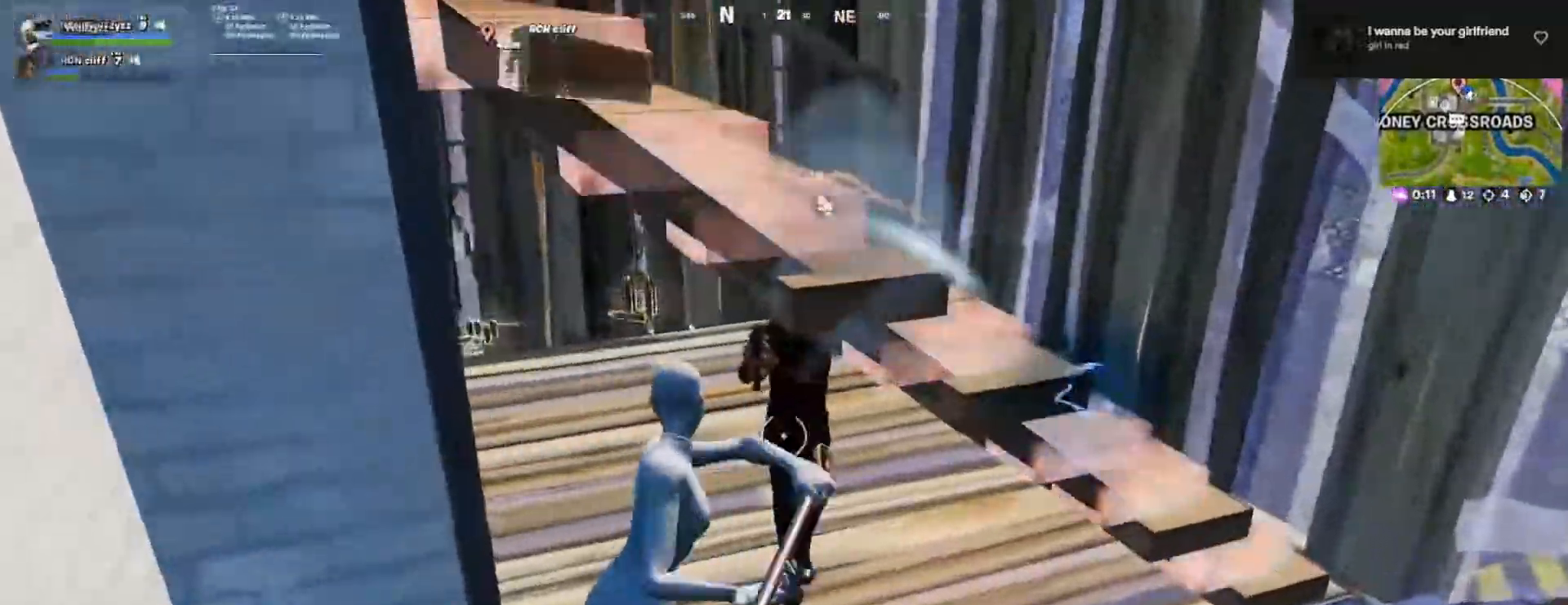
{"buttons": [], "left_stick": "up-left", "right_stick": "up", "events": [[33, "R1", "down"], [100, "R1", "up"], [133, "left_stick", "right"], [150, "right_stick", "up-left"], [233, "right_stick", "center"], [267, "left_stick", "up-left"], [433, "right_stick", "up"]]}
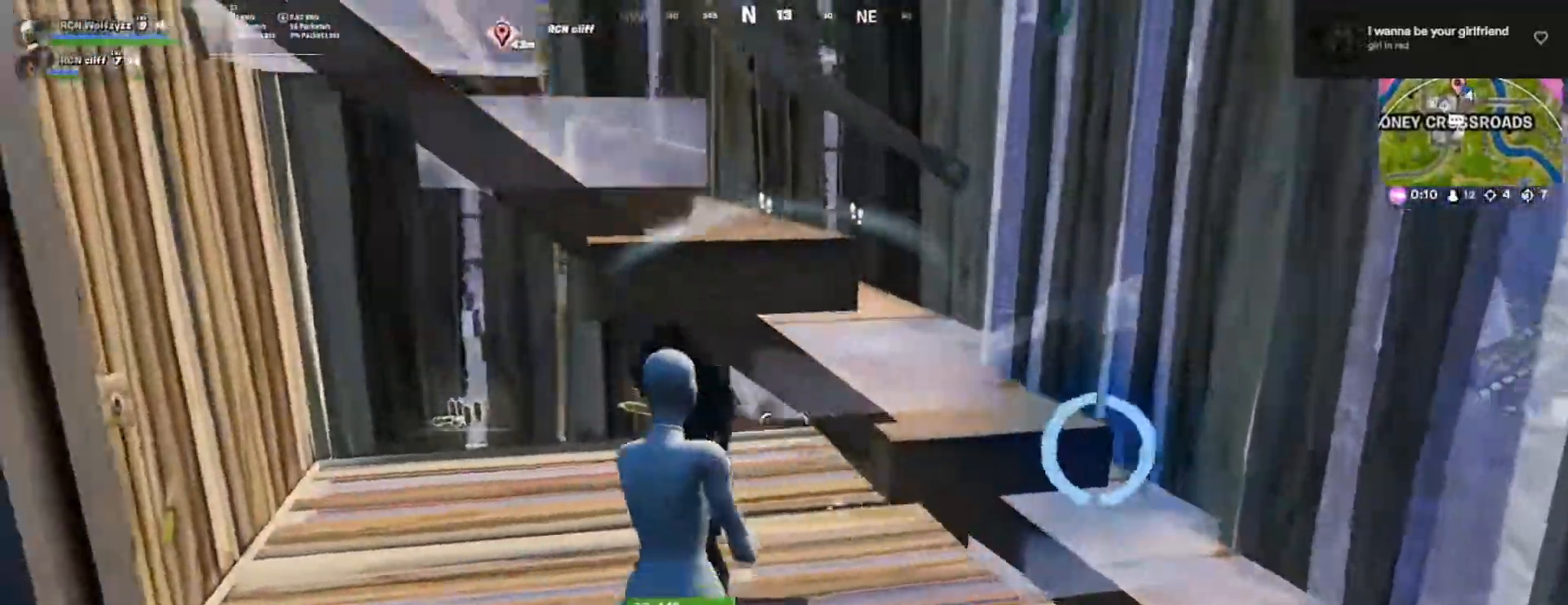
{"buttons": [], "left_stick": "up-left", "right_stick": "center", "events": [[33, "right_stick", "center"], [117, "right_stick", "up-left"], [183, "R2", "down"], [200, "right_stick", "center"], [250, "TRIANGLE", "down"], [283, "R2", "up"], [333, "TRIANGLE", "up"]]}
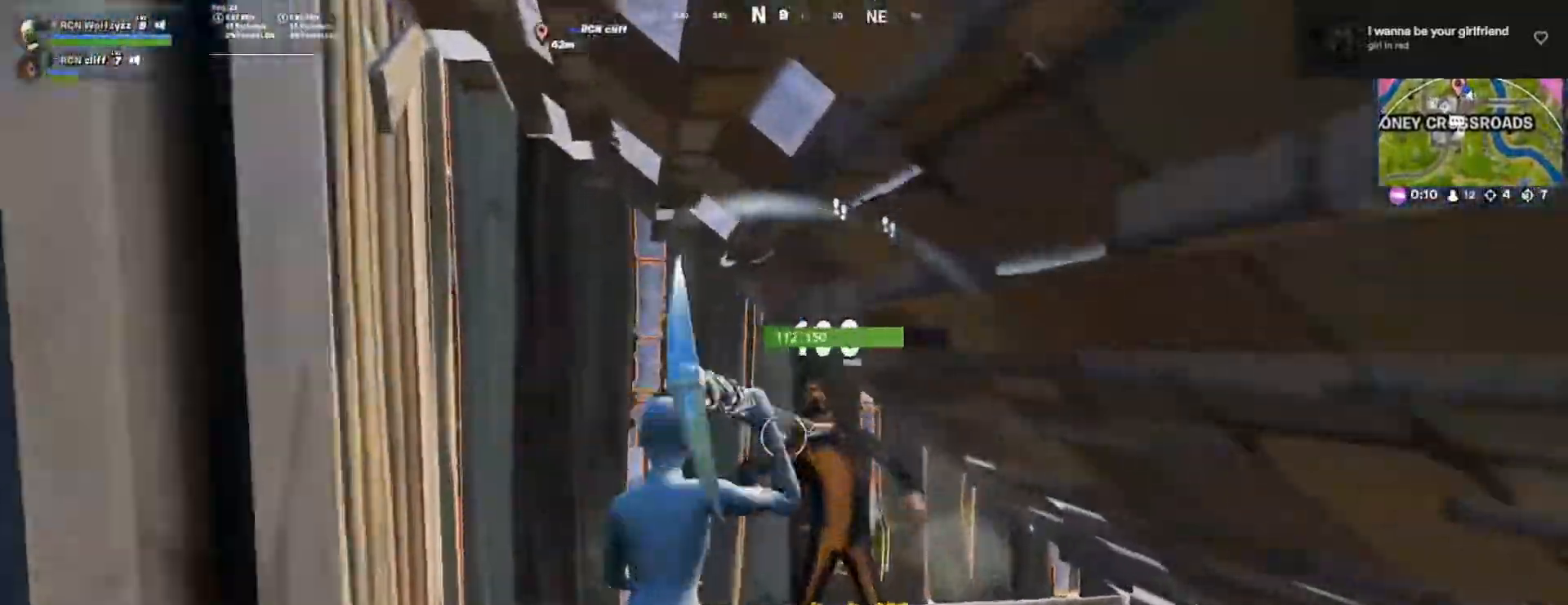
{"buttons": ["R2"], "left_stick": "down-left", "right_stick": "center", "events": [[83, "right_stick", "left"], [183, "R2", "down"], [283, "left_stick", "down"], [350, "right_stick", "center"], [417, "left_stick", "down-left"]]}
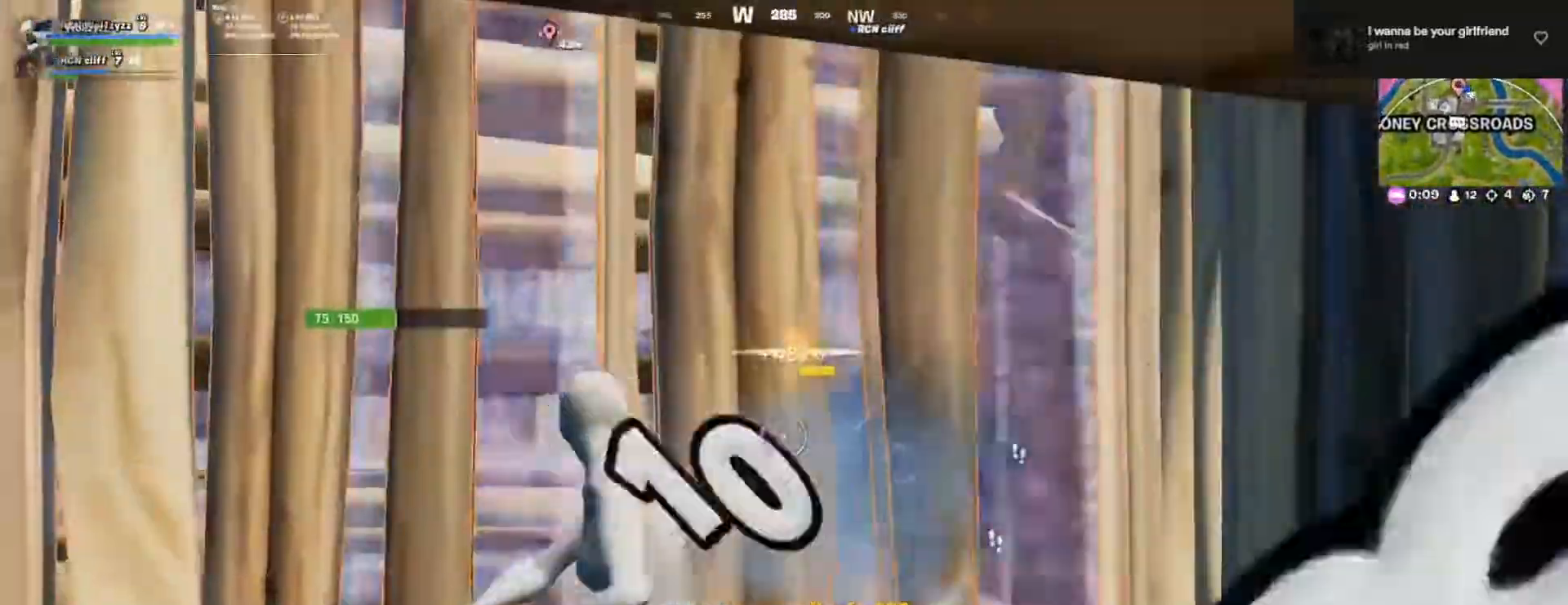
{"buttons": ["R2"], "left_stick": "right", "right_stick": "center", "events": [[133, "left_stick", "up-left"], [183, "left_stick", "up-right"], [267, "left_stick", "right"], [333, "right_stick", "left"], [500, "right_stick", "center"]]}
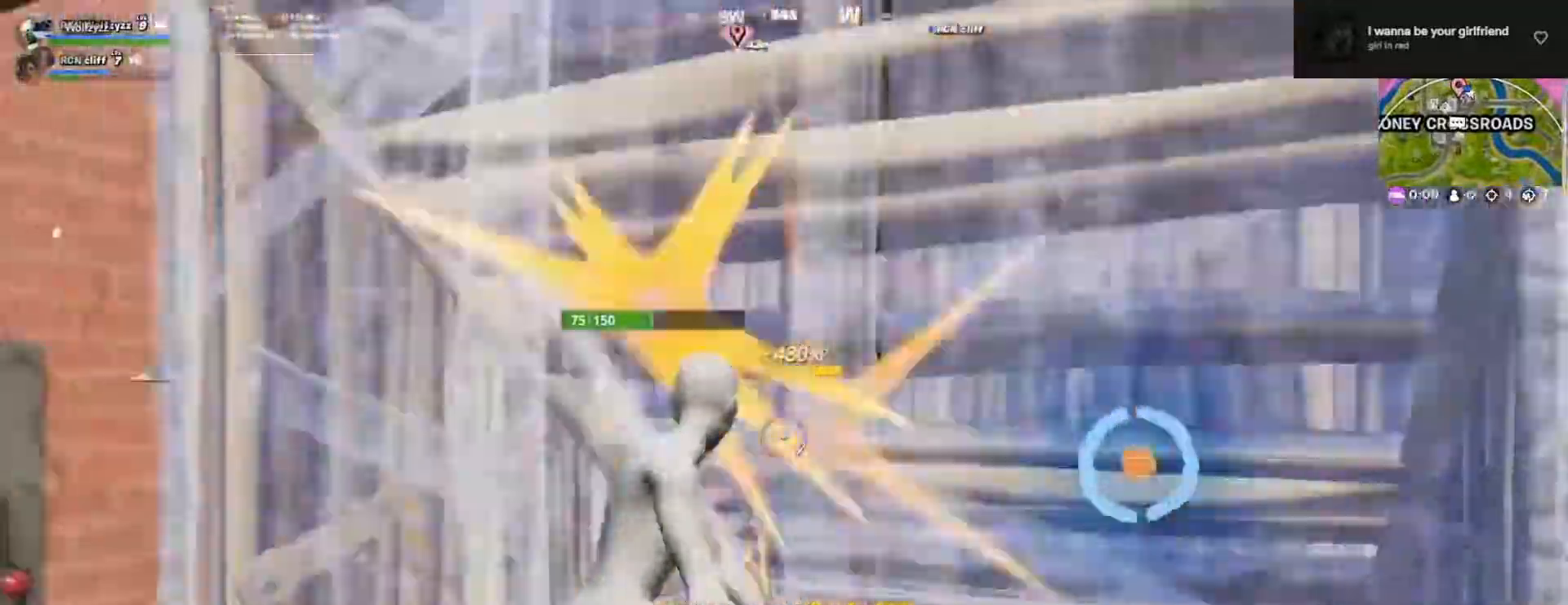
{"buttons": ["R2"], "left_stick": "up", "right_stick": "center", "events": [[50, "left_stick", "up"]]}
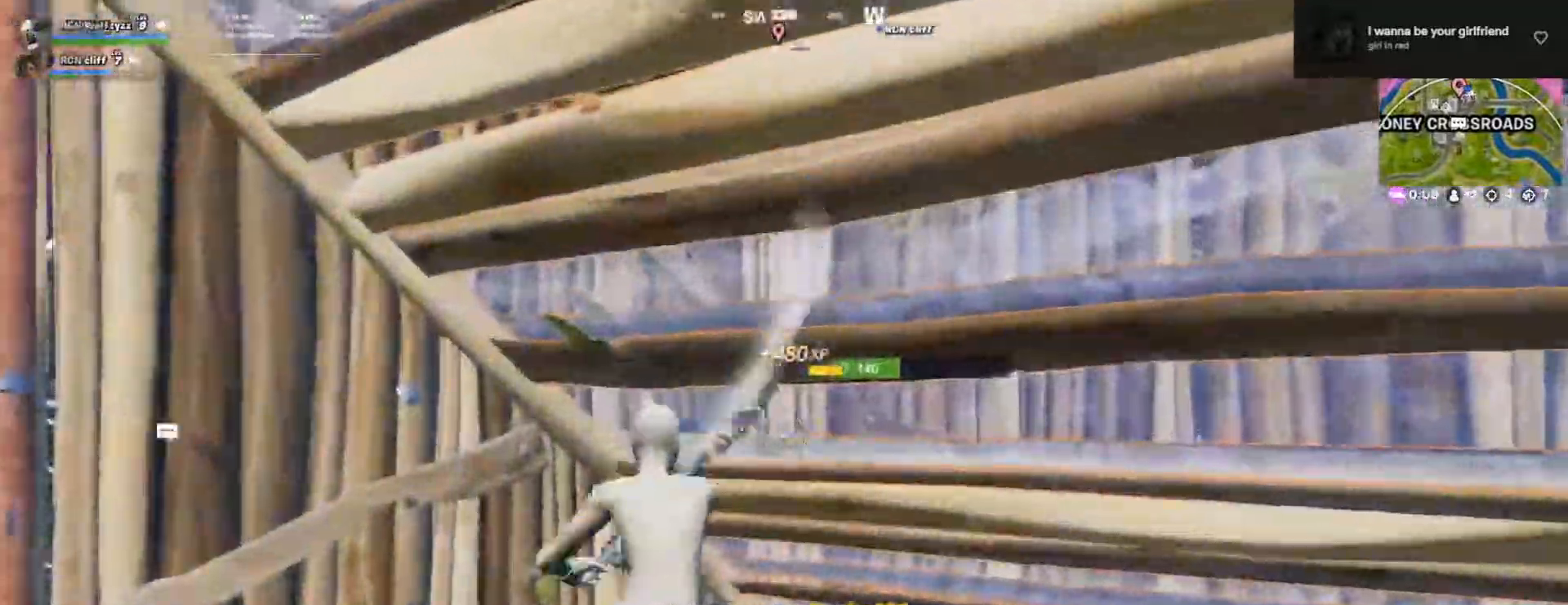
{"buttons": [], "left_stick": "left", "right_stick": "center", "events": [[17, "right_stick", "left"], [33, "R2", "up"], [33, "left_stick", "right"], [183, "R1", "down"], [267, "left_stick", "down"], [317, "R1", "up"], [333, "left_stick", "down-left"], [433, "left_stick", "left"], [500, "right_stick", "center"]]}
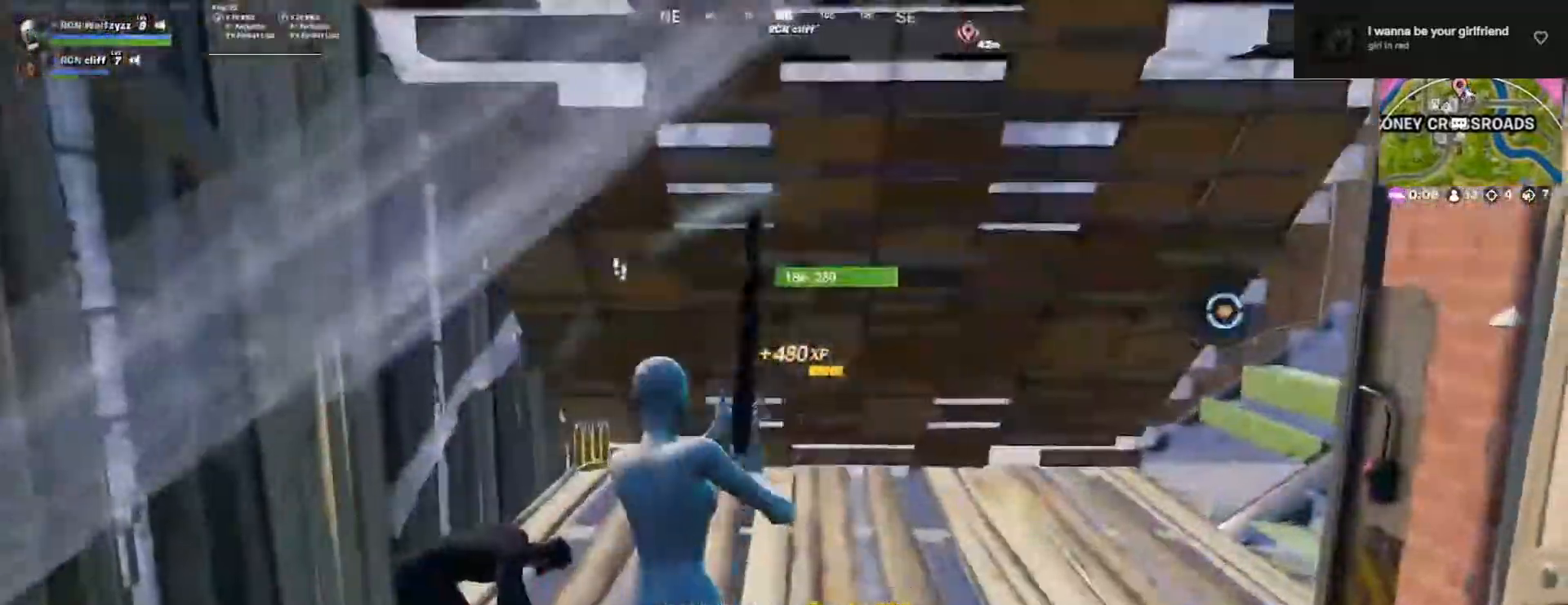
{"buttons": [], "left_stick": "right", "right_stick": "center", "events": [[17, "left_stick", "up-left"], [167, "right_stick", "down-left"], [233, "left_stick", "down-left"], [317, "right_stick", "center"], [450, "left_stick", "right"]]}
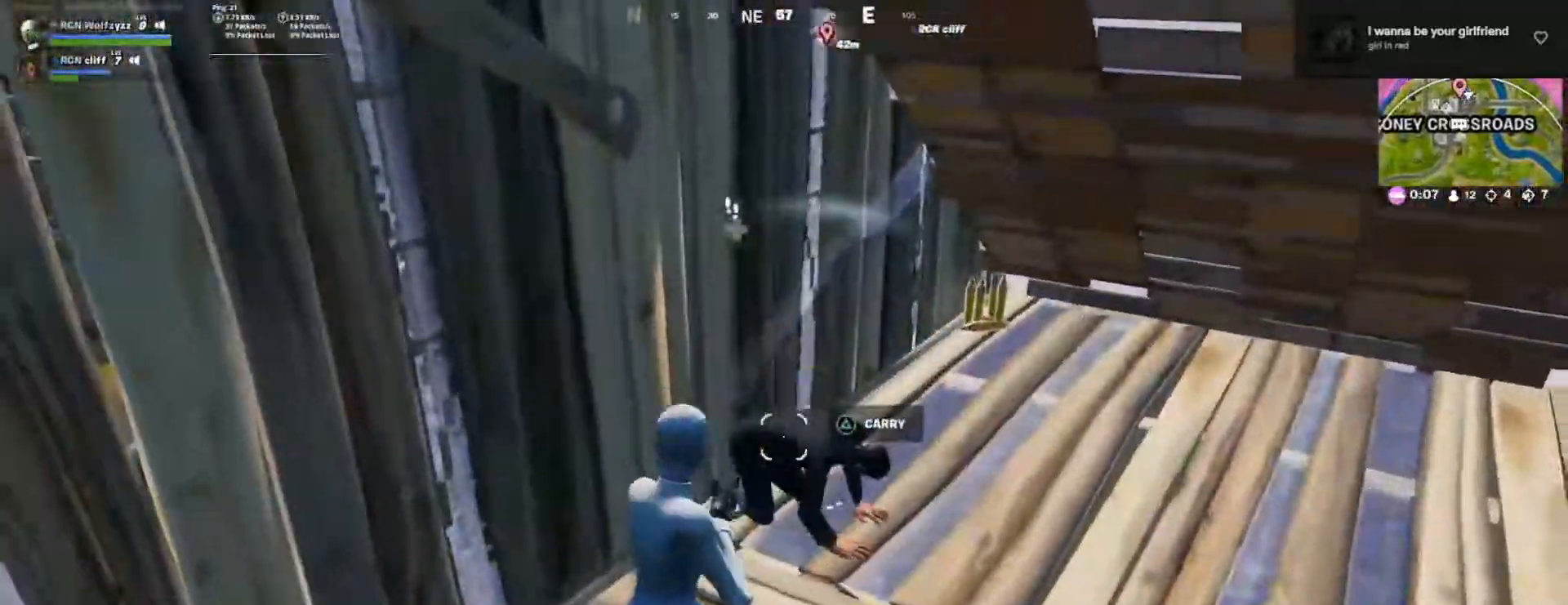
{"buttons": [], "left_stick": "up-left", "right_stick": "center", "events": [[233, "SQUARE", "down"], [250, "R2", "down"], [267, "left_stick", "up"], [317, "SQUARE", "up"], [333, "R2", "up"], [383, "left_stick", "up-left"]]}
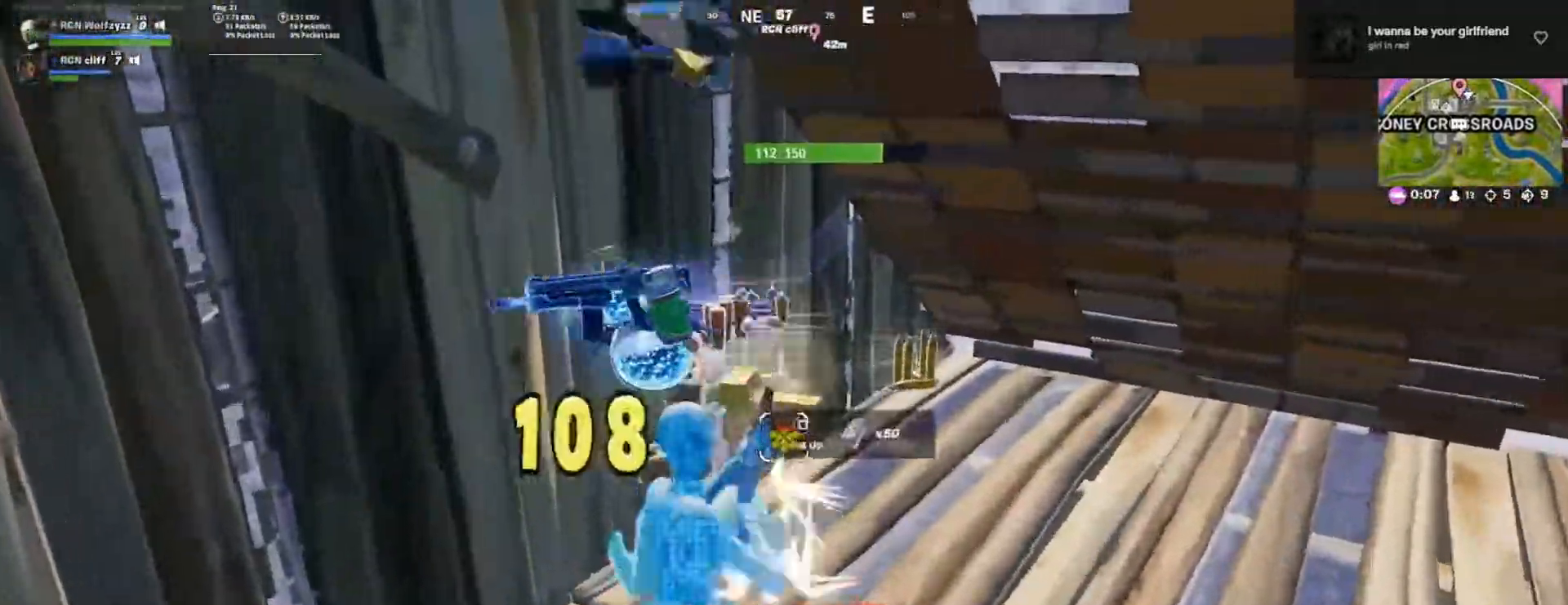
{"buttons": [], "left_stick": "up-right", "right_stick": "center", "events": [[133, "left_stick", "up"], [267, "left_stick", "up-right"]]}
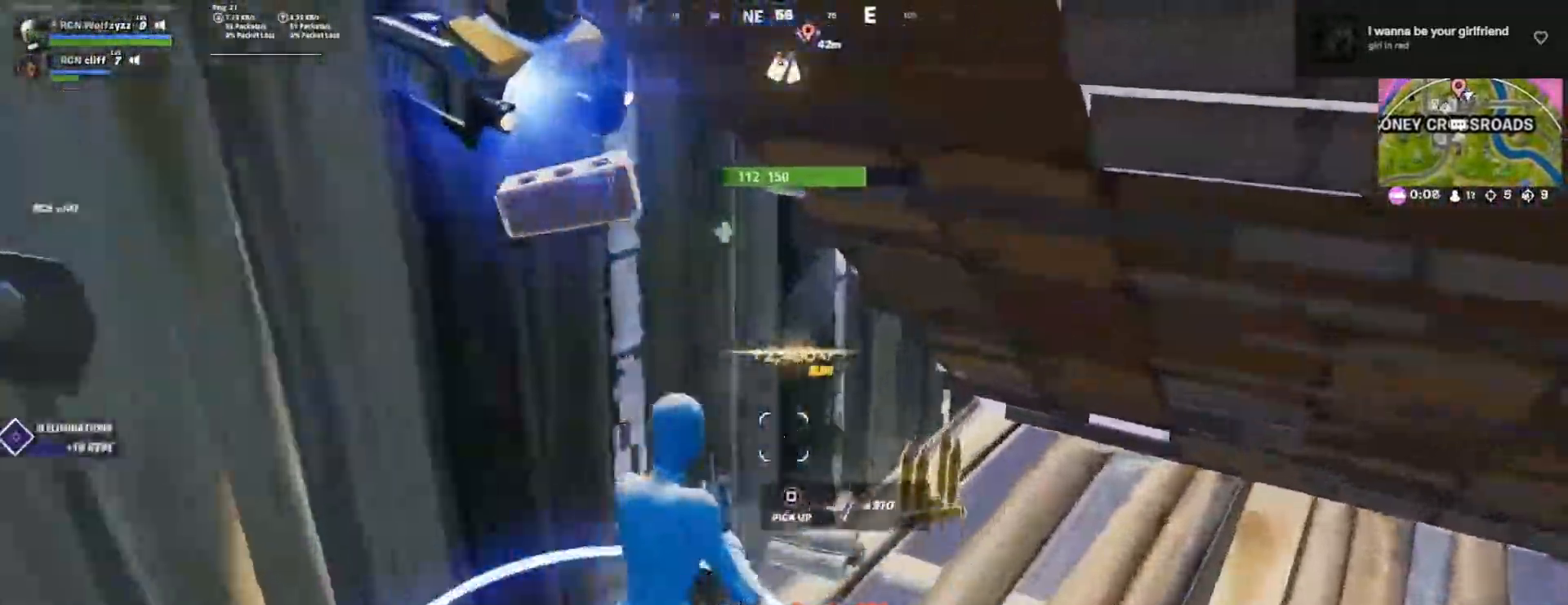
{"buttons": [], "left_stick": "down-left", "right_stick": "center", "events": [[83, "left_stick", "right"], [267, "left_stick", "down"], [317, "right_stick", "left"], [417, "left_stick", "down-left"], [500, "right_stick", "center"]]}
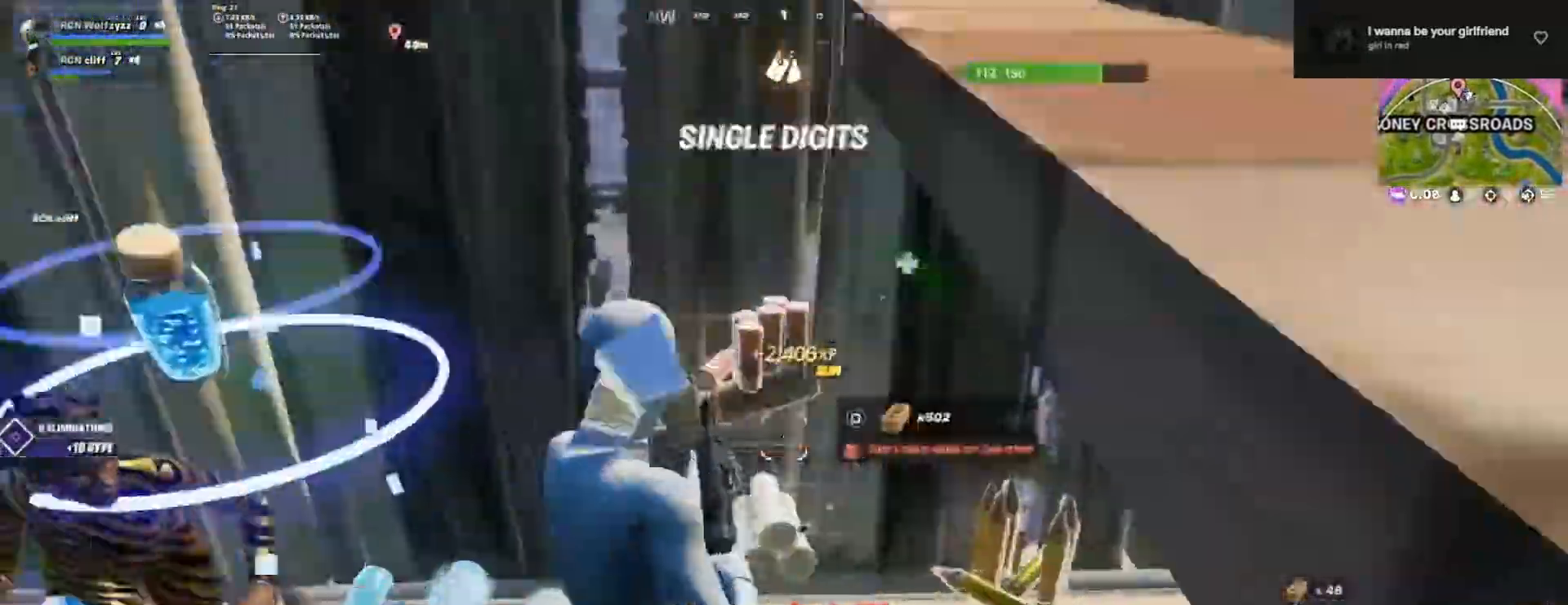
{"buttons": [], "left_stick": "down", "right_stick": "left", "events": [[17, "left_stick", "left"], [83, "SQUARE", "down"], [167, "SQUARE", "up"], [267, "SQUARE", "down"], [300, "SQUARE", "up"], [367, "left_stick", "down"], [433, "right_stick", "left"]]}
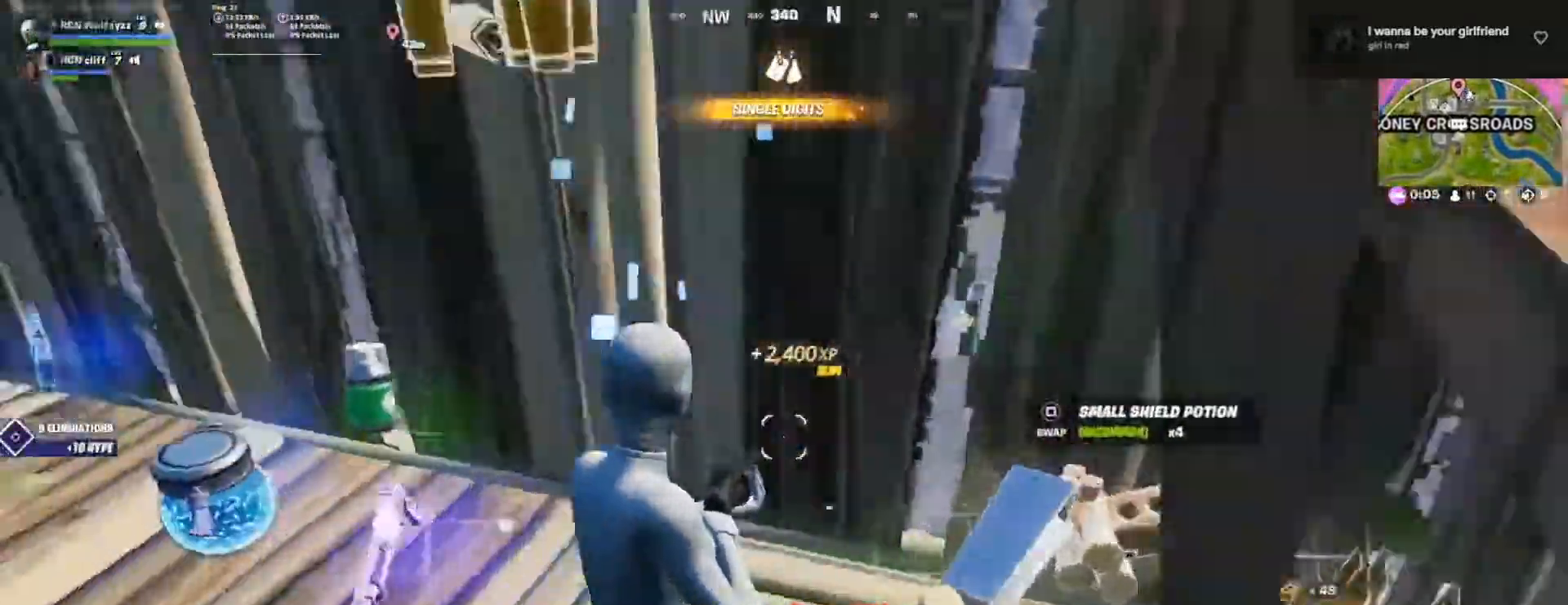
{"buttons": [], "left_stick": "down-right", "right_stick": "down-right", "events": [[117, "left_stick", "left"], [183, "right_stick", "center"], [267, "left_stick", "up"], [333, "left_stick", "right"], [400, "left_stick", "down-right"], [483, "right_stick", "down-right"]]}
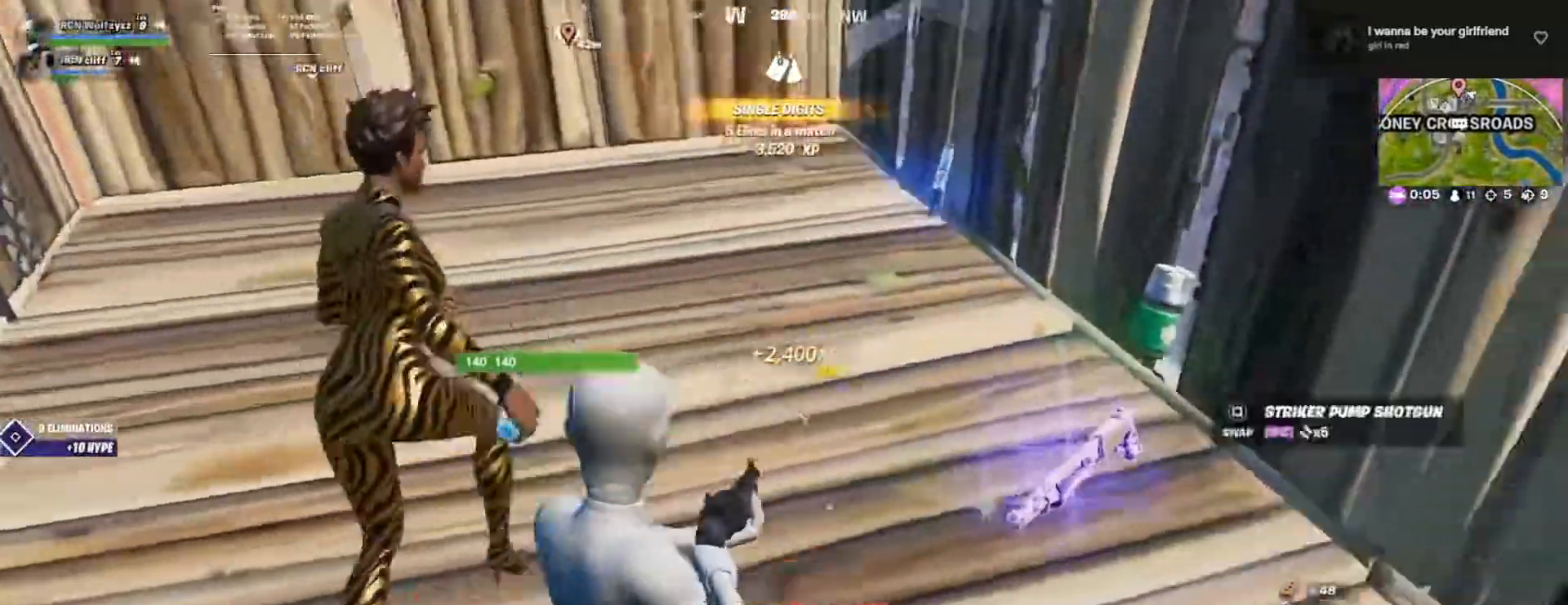
{"buttons": [], "left_stick": "left", "right_stick": "center", "events": [[100, "right_stick", "center"], [117, "SQUARE", "down"], [183, "left_stick", "up"], [200, "SQUARE", "up"], [250, "left_stick", "up-left"], [333, "CIRCLE", "down"], [350, "left_stick", "left"], [400, "CIRCLE", "up"]]}
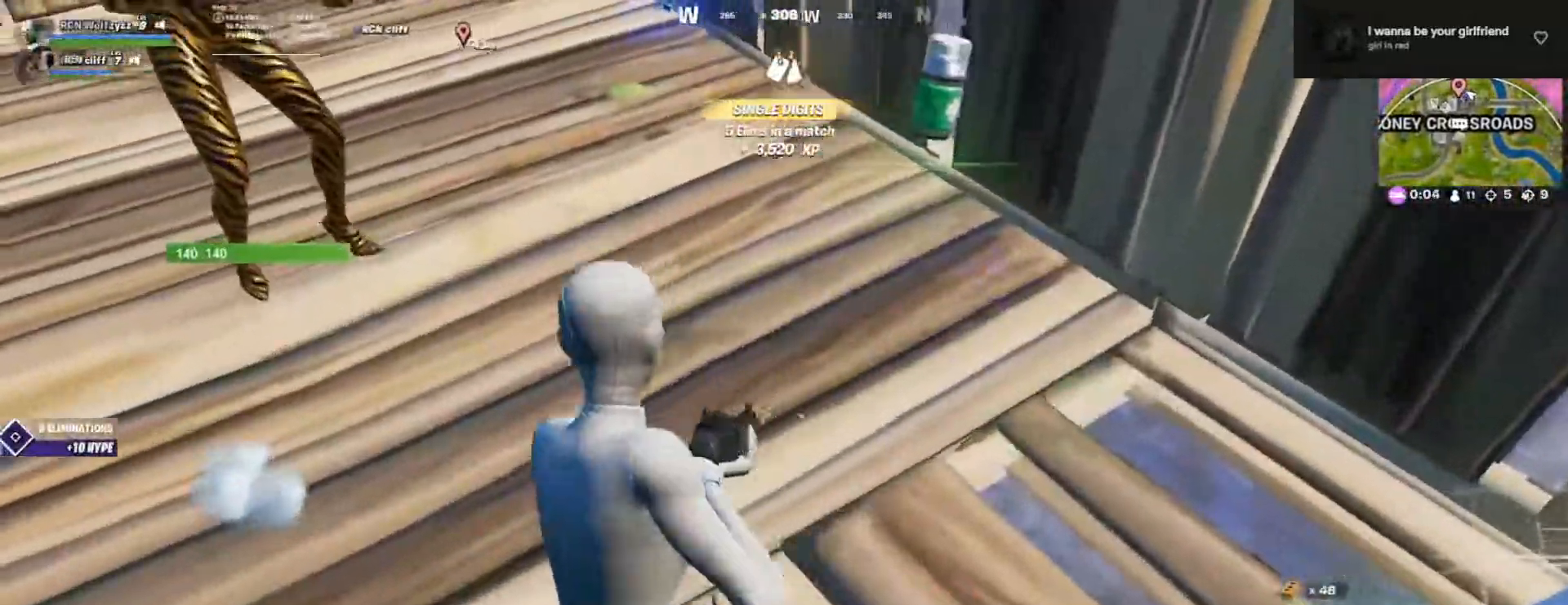
{"buttons": ["R1"], "left_stick": "left", "right_stick": "up-right", "events": [[67, "right_stick", "up"], [200, "right_stick", "center"], [367, "right_stick", "right"], [483, "R1", "down"], [483, "right_stick", "up-right"]]}
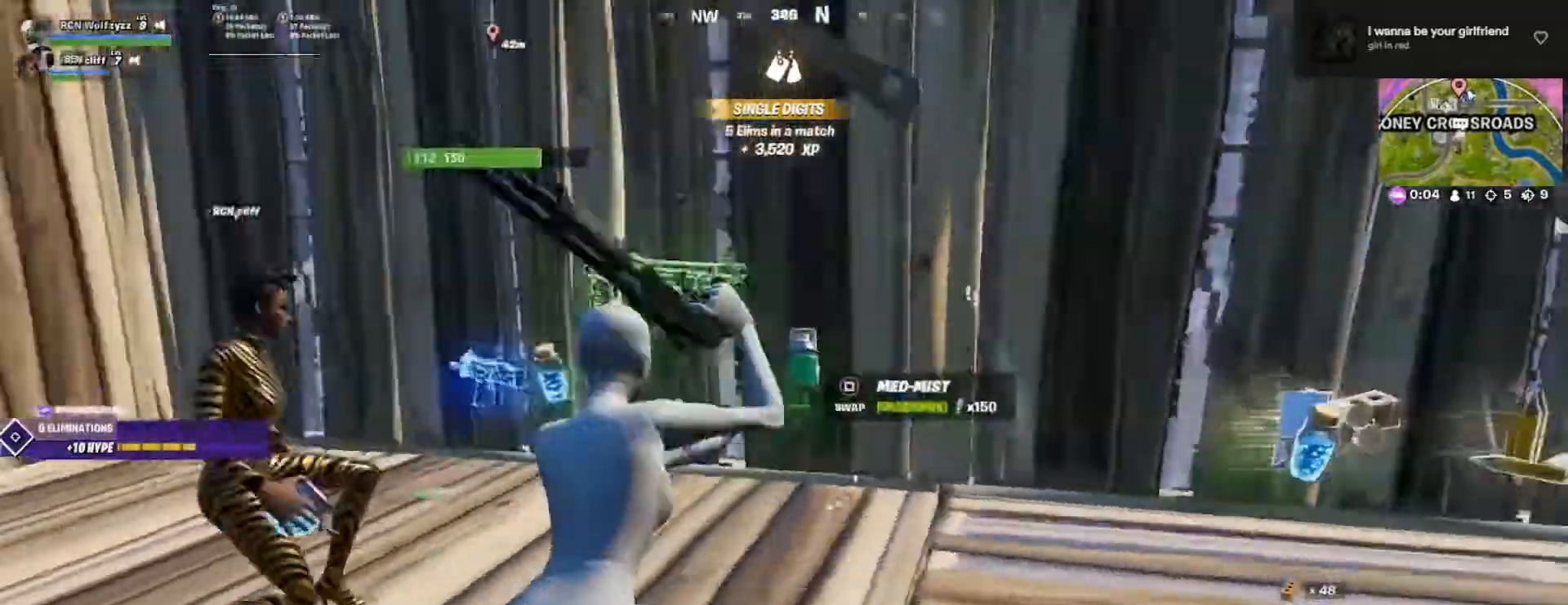
{"buttons": [], "left_stick": "left", "right_stick": "center", "events": [[33, "left_stick", "down-left"], [100, "R1", "up"], [117, "right_stick", "center"], [150, "CIRCLE", "down"], [217, "left_stick", "left"], [233, "CIRCLE", "up"], [333, "right_stick", "left"], [483, "right_stick", "center"]]}
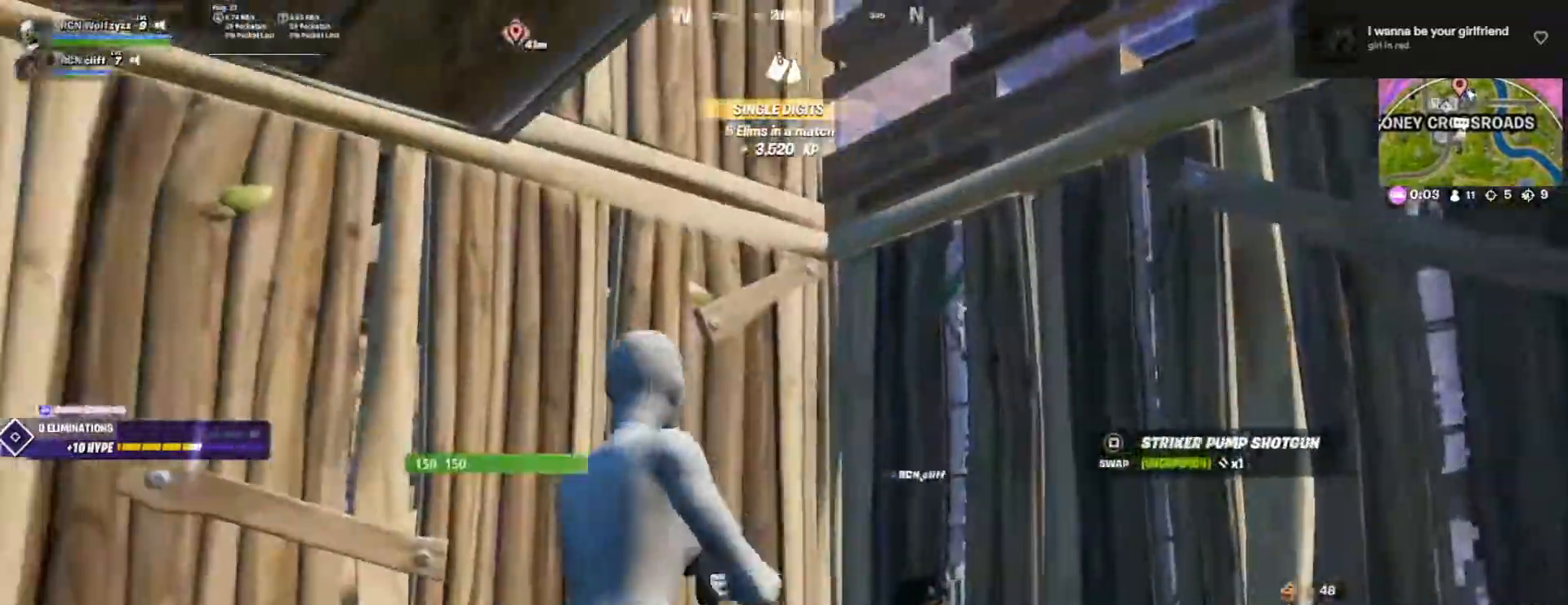
{"buttons": [], "left_stick": "up-right", "right_stick": "center", "events": [[33, "left_stick", "up"], [167, "R3", "down"], [167, "right_stick", "up-left"], [217, "left_stick", "up-left"], [250, "R3", "up"], [250, "right_stick", "center"], [500, "left_stick", "up-right"]]}